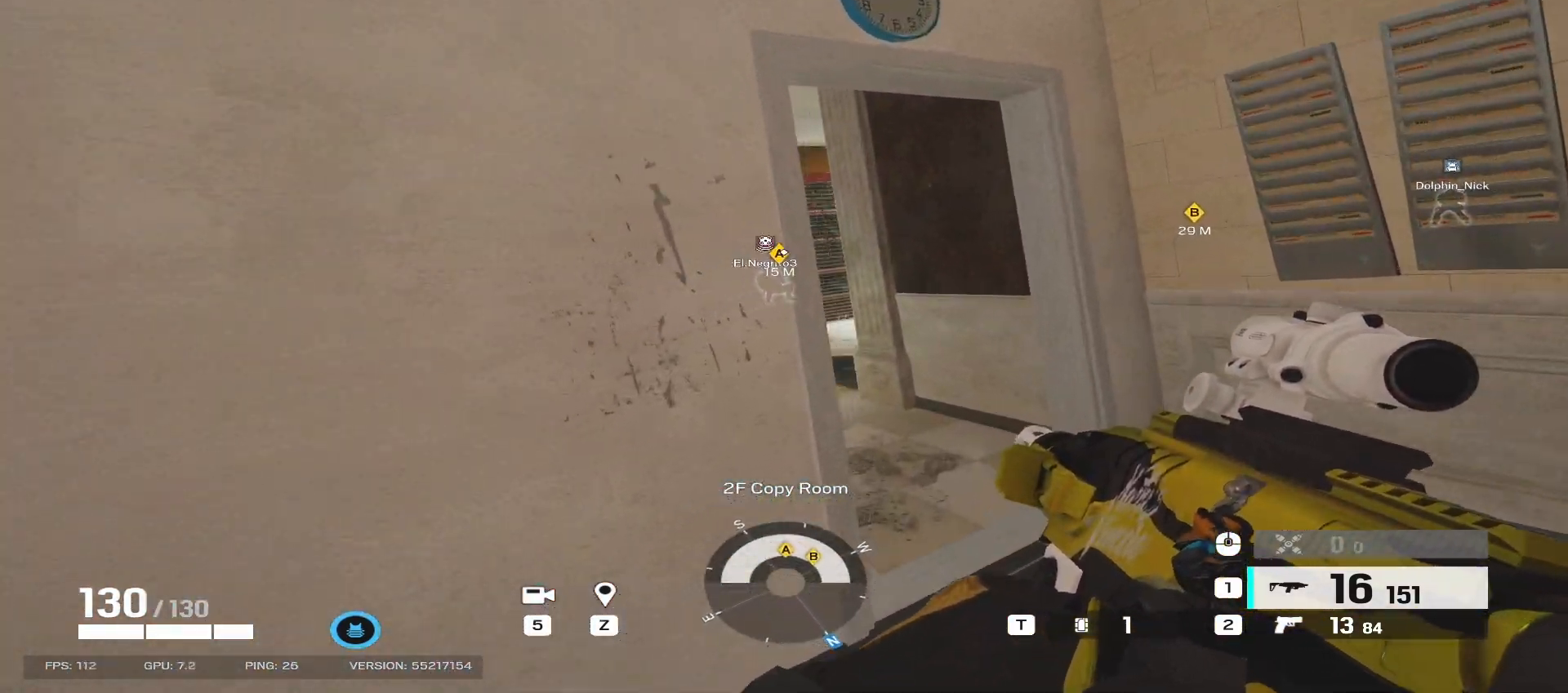
Gameplay with keyboard and mouse; each line is a JSON object with the keys and mouse buttons held at the frame after it. "events" lists presses ("down") and releases ("up") of "a", "ctrl", "d", "e", "f", "q", "r", "s", "shift", "space", "tab", "w", "mouse_left", "mouse_wheel", "mouse_right", "mouse_mb4" and "mouse_mb5" between this image and that frame as [ms after this image, input, new state], when the widget could be followed in between. "mouse_left", "mouse_wheel", "mouse_right", "mouse_mb4", "mouse_mb5" = the "left", "wheel", "right", "mb4", "mb5" buttons of the "mouse" list. No other keys are recorded. "wheel" means that the mouse wheel is clicked or scrolled. Mouse movement is not recorded.
{"keys": ["d", "w"], "mouse": [], "events": []}
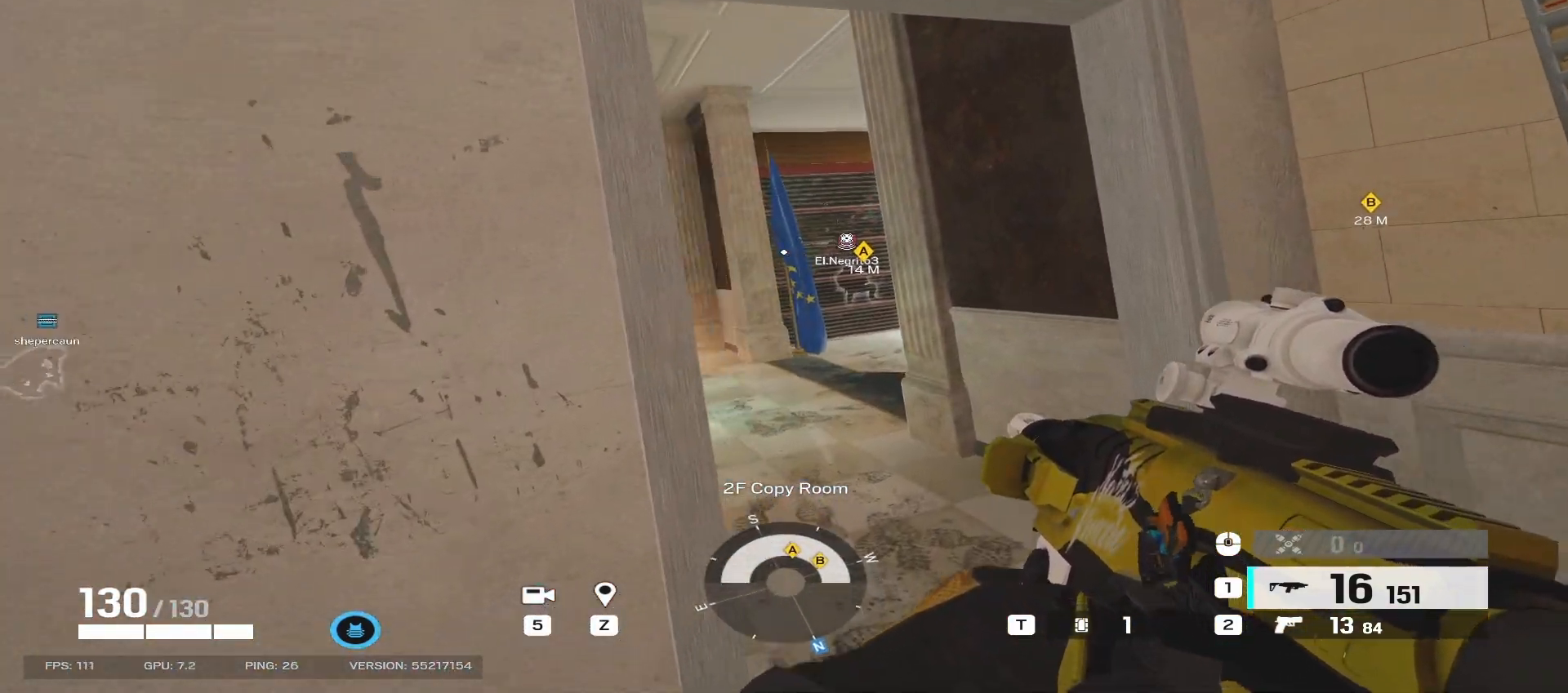
{"keys": ["d", "w"], "mouse": [], "events": [[300, "q", "down"], [483, "q", "up"]]}
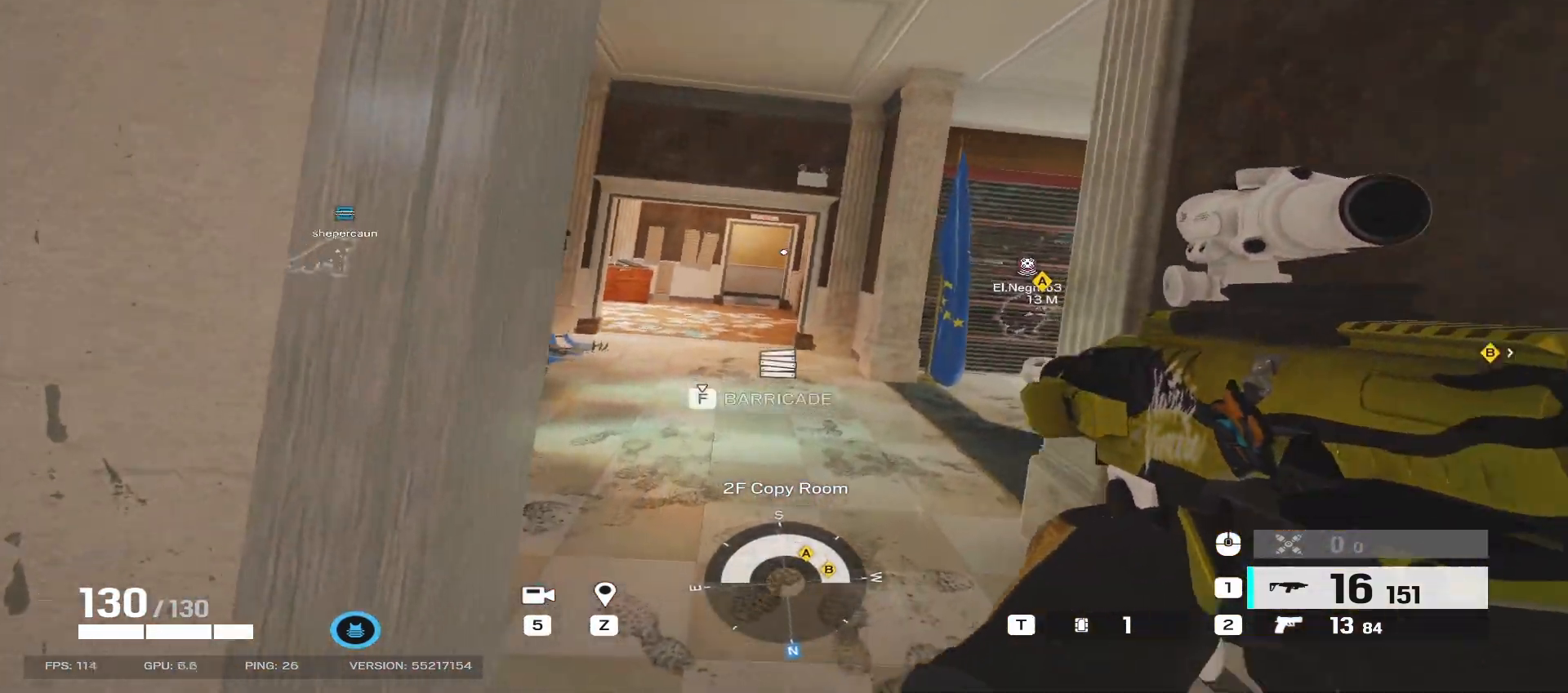
{"keys": ["d", "w"], "mouse": [], "events": []}
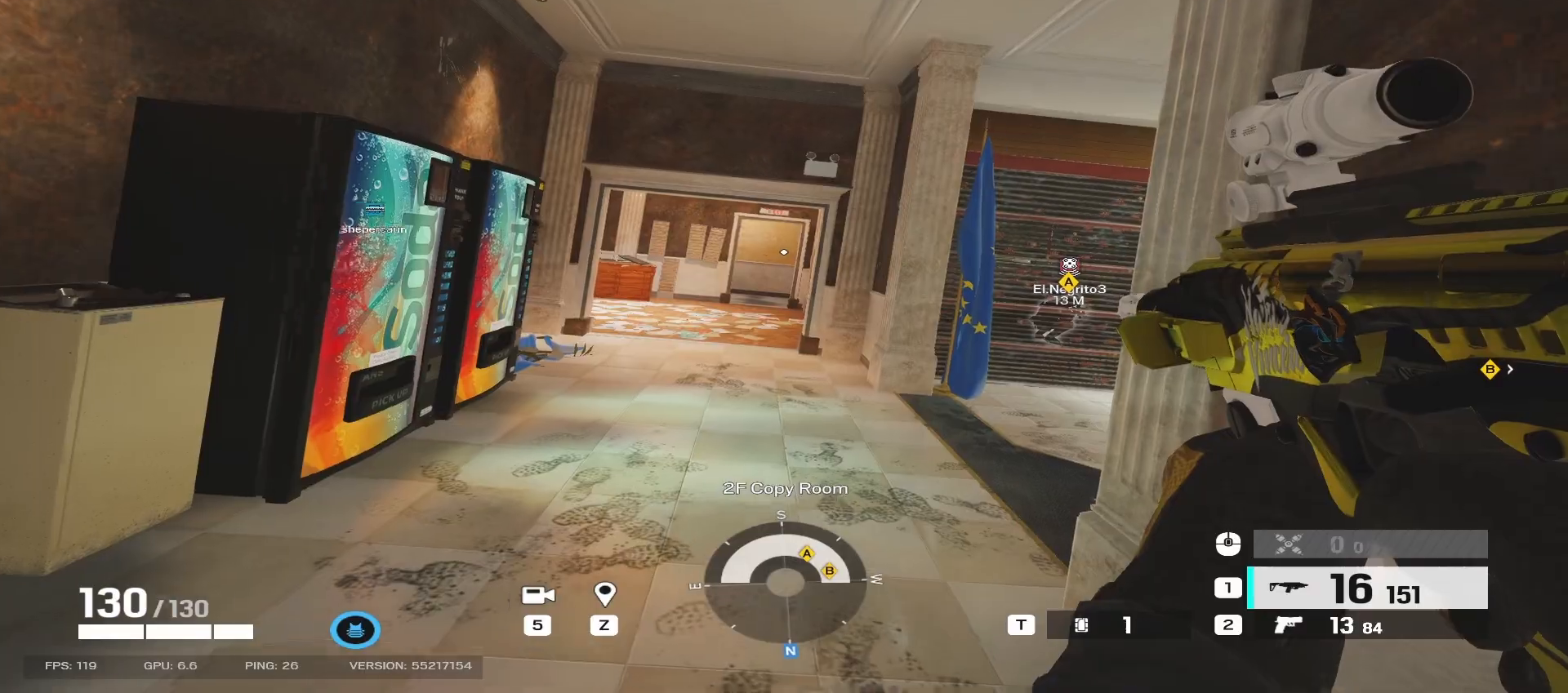
{"keys": ["d", "w"], "mouse": [], "events": [[183, "w", "up"], [383, "w", "down"]]}
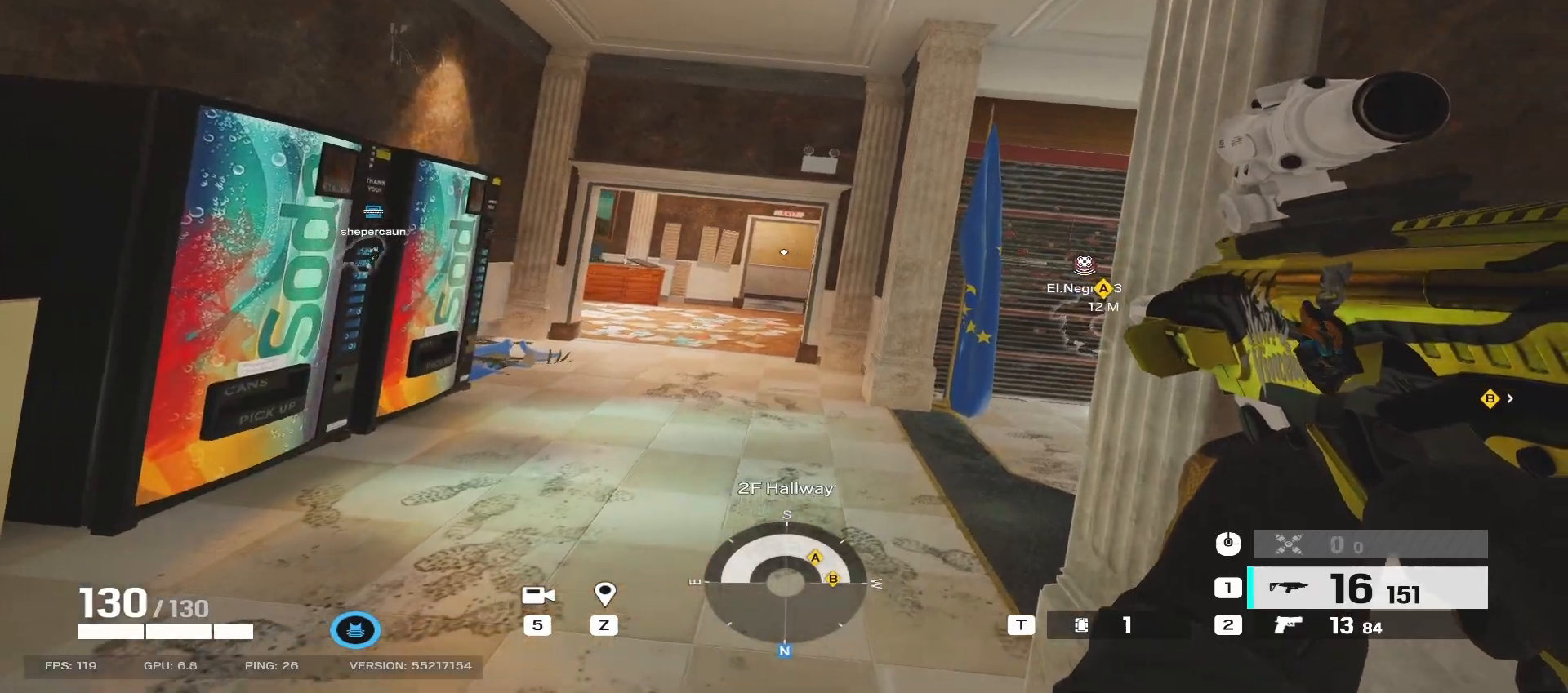
{"keys": ["a"], "mouse": [], "events": [[50, "d", "up"], [283, "a", "down"], [350, "w", "up"]]}
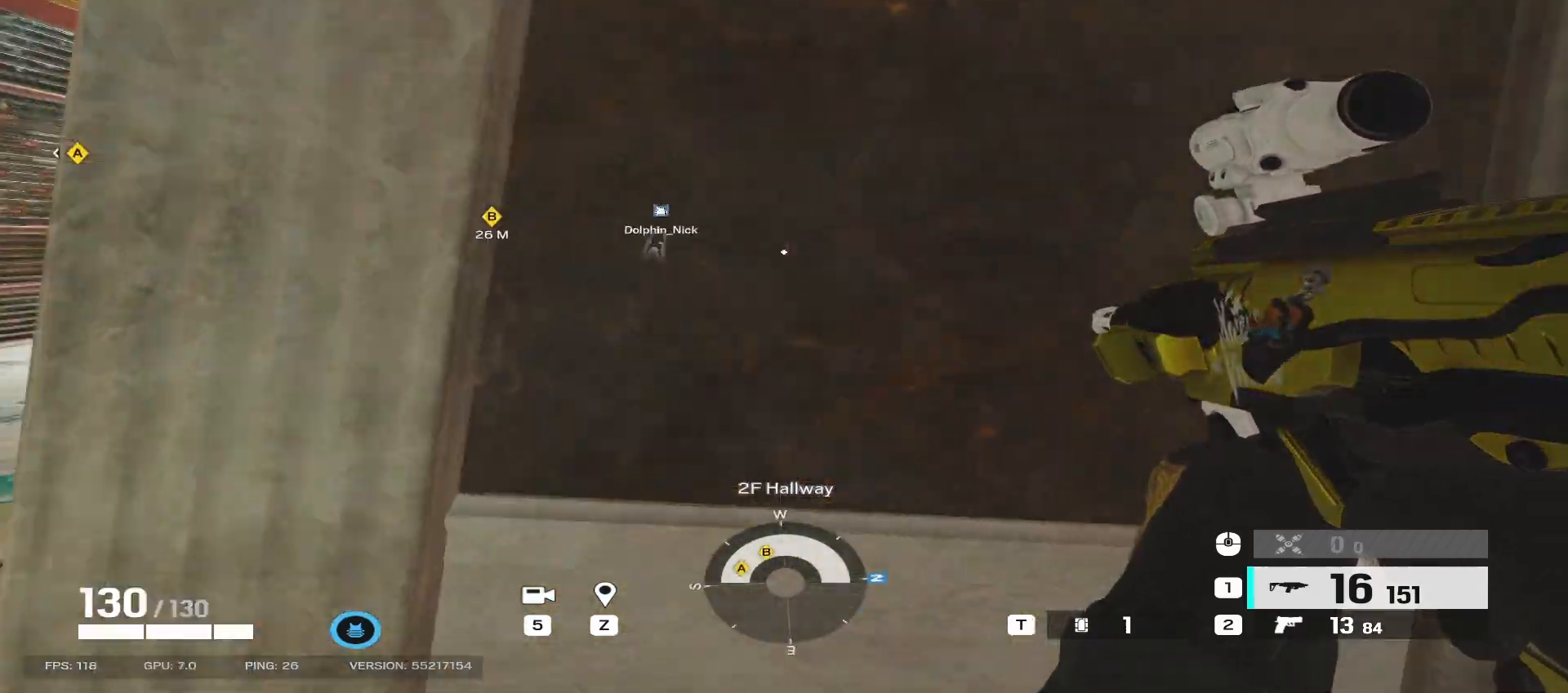
{"keys": ["w"], "mouse": [], "events": [[17, "a", "up"], [50, "d", "down"], [283, "w", "down"], [333, "d", "up"]]}
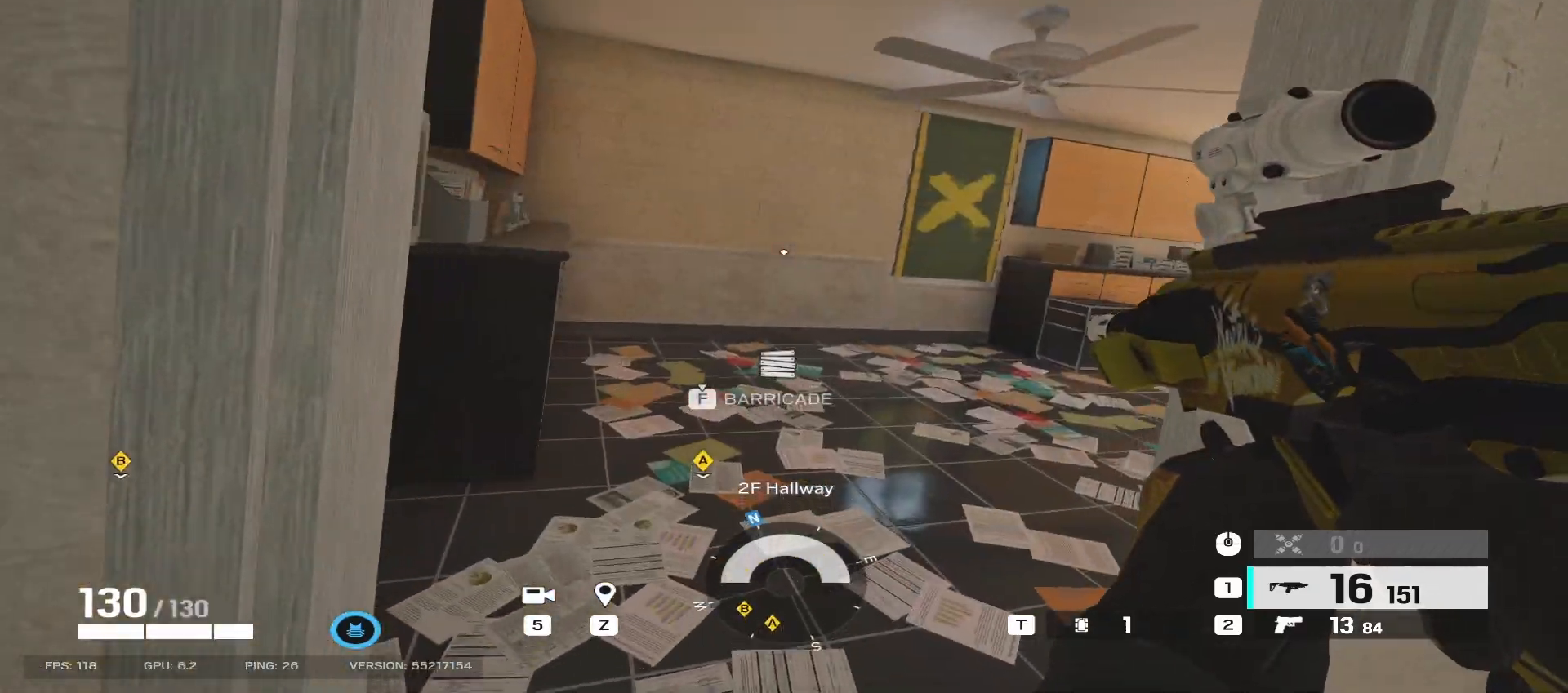
{"keys": ["a", "w"], "mouse": [], "events": [[283, "a", "down"]]}
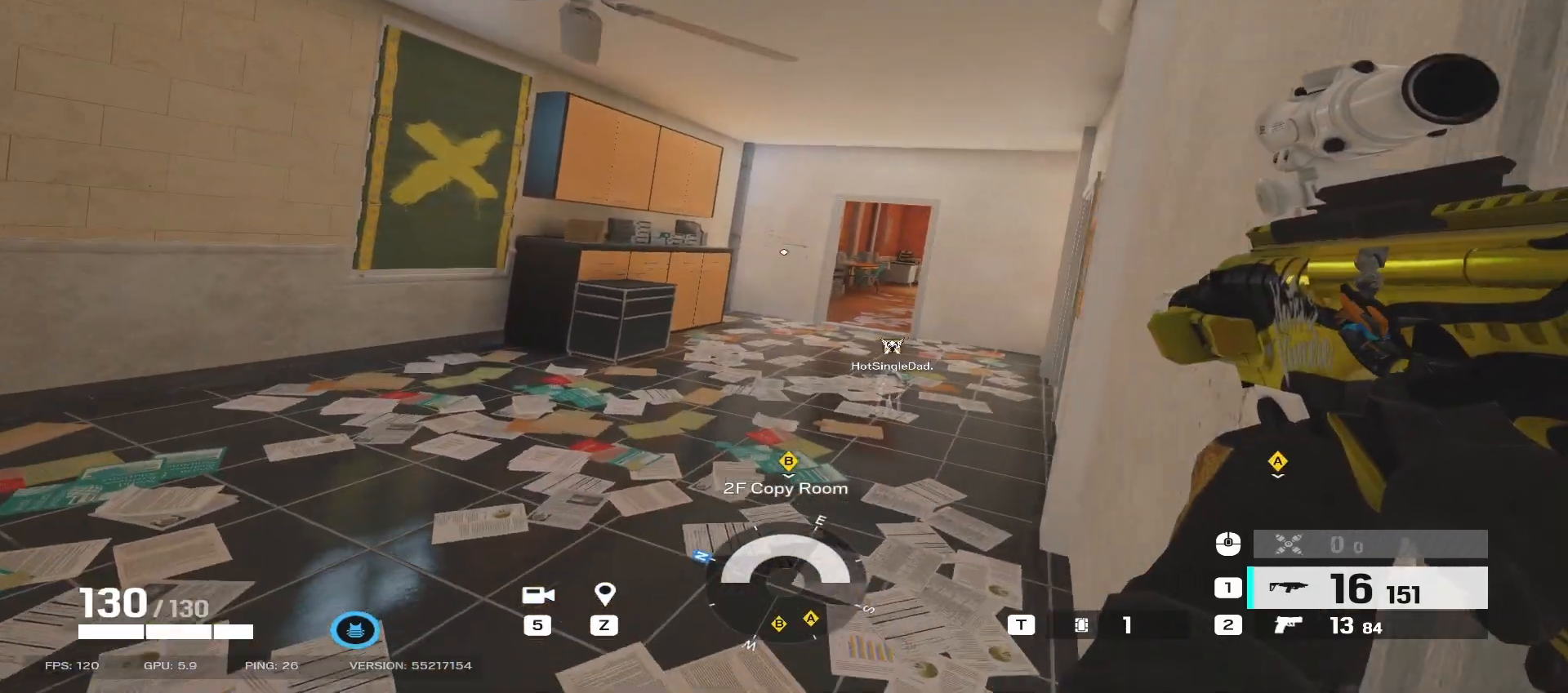
{"keys": ["shift", "w"], "mouse": [], "events": [[383, "shift", "down"], [483, "a", "up"]]}
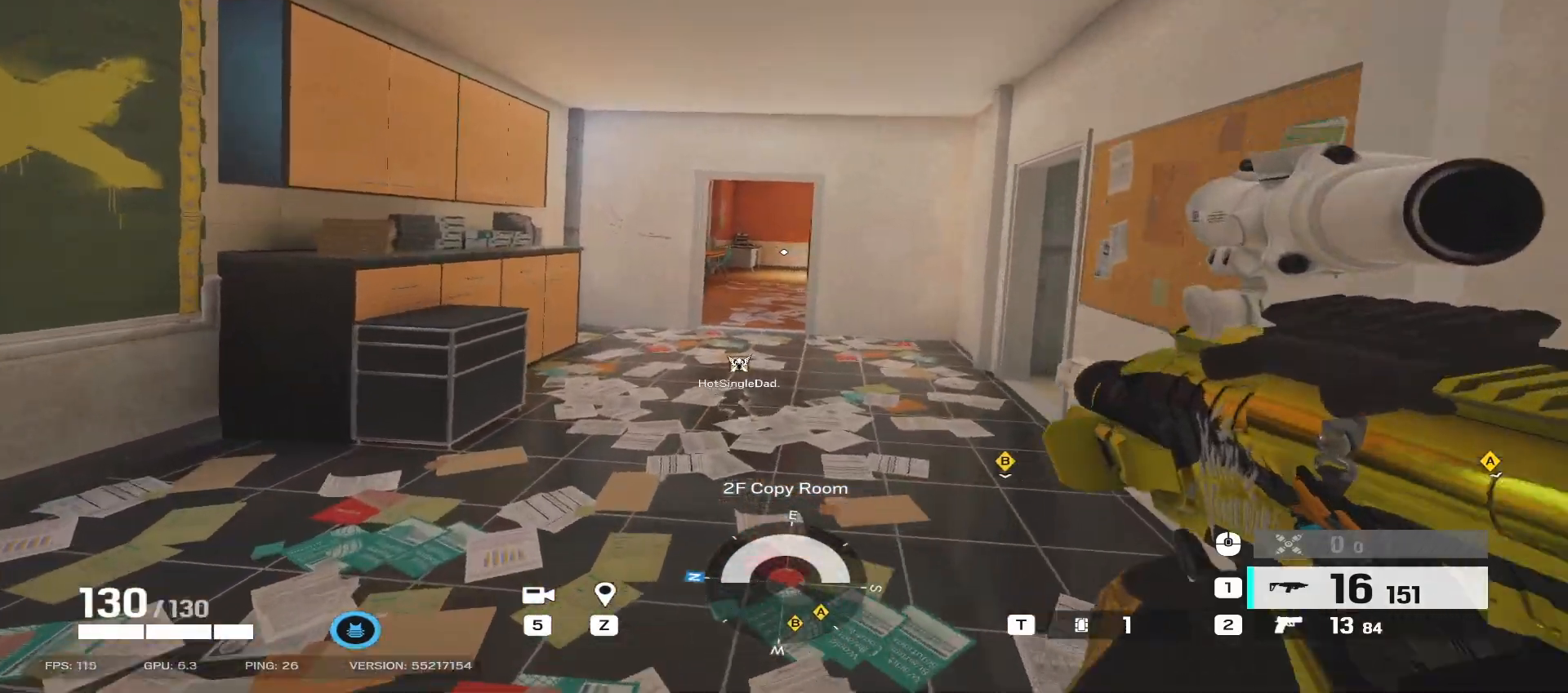
{"keys": ["d", "w"], "mouse": [], "events": [[150, "shift", "up"], [233, "d", "down"], [417, "shift", "down"], [467, "shift", "up"]]}
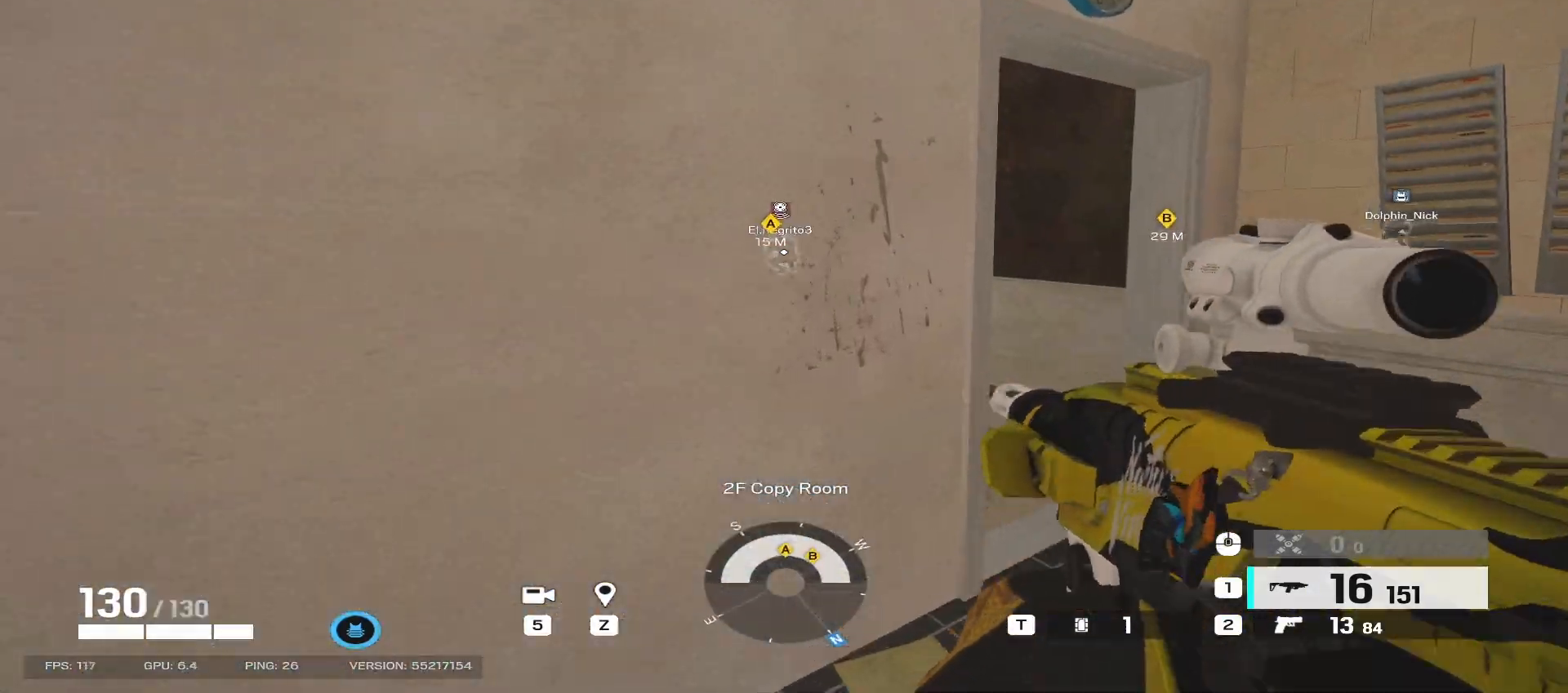
{"keys": ["a", "shift", "w"], "mouse": [], "events": [[67, "d", "up"], [83, "a", "down"], [83, "shift", "down"]]}
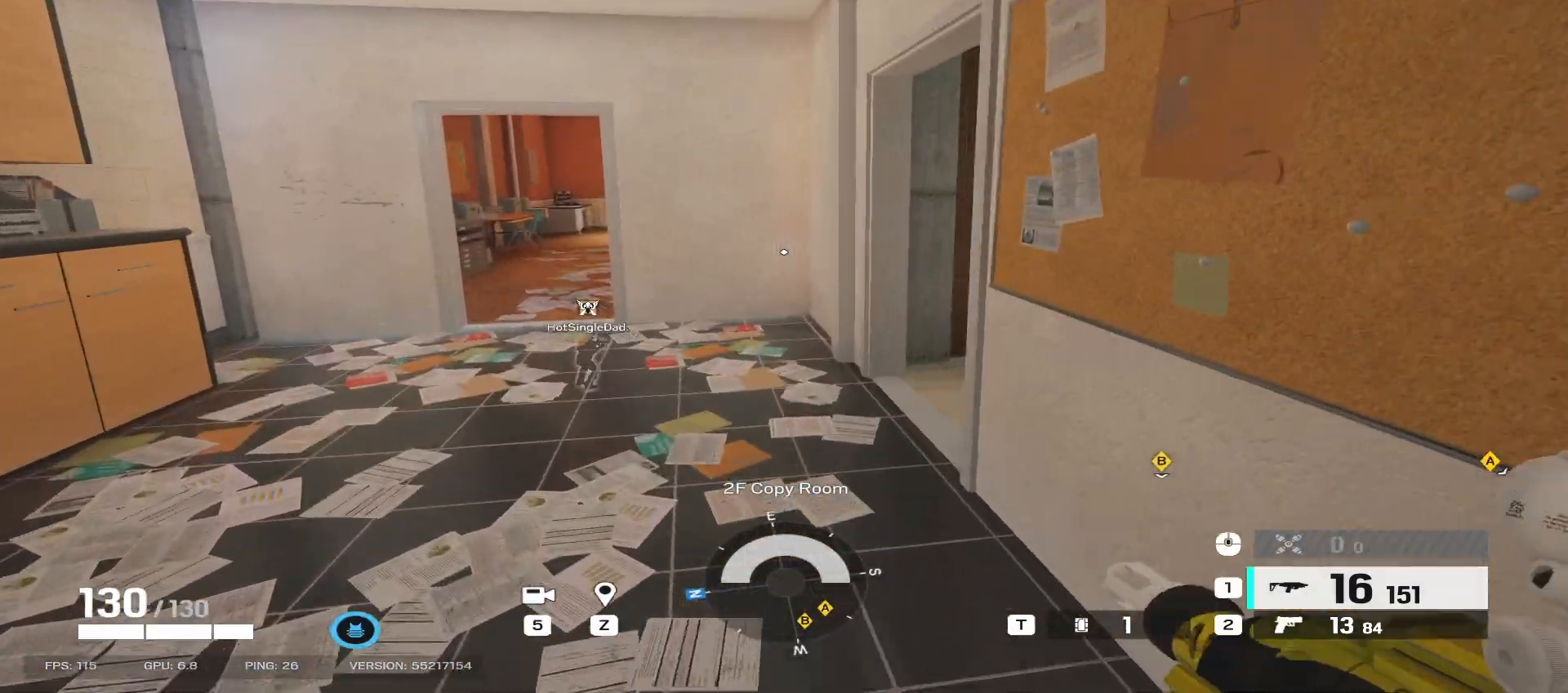
{"keys": ["a", "shift", "w"], "mouse": [], "events": []}
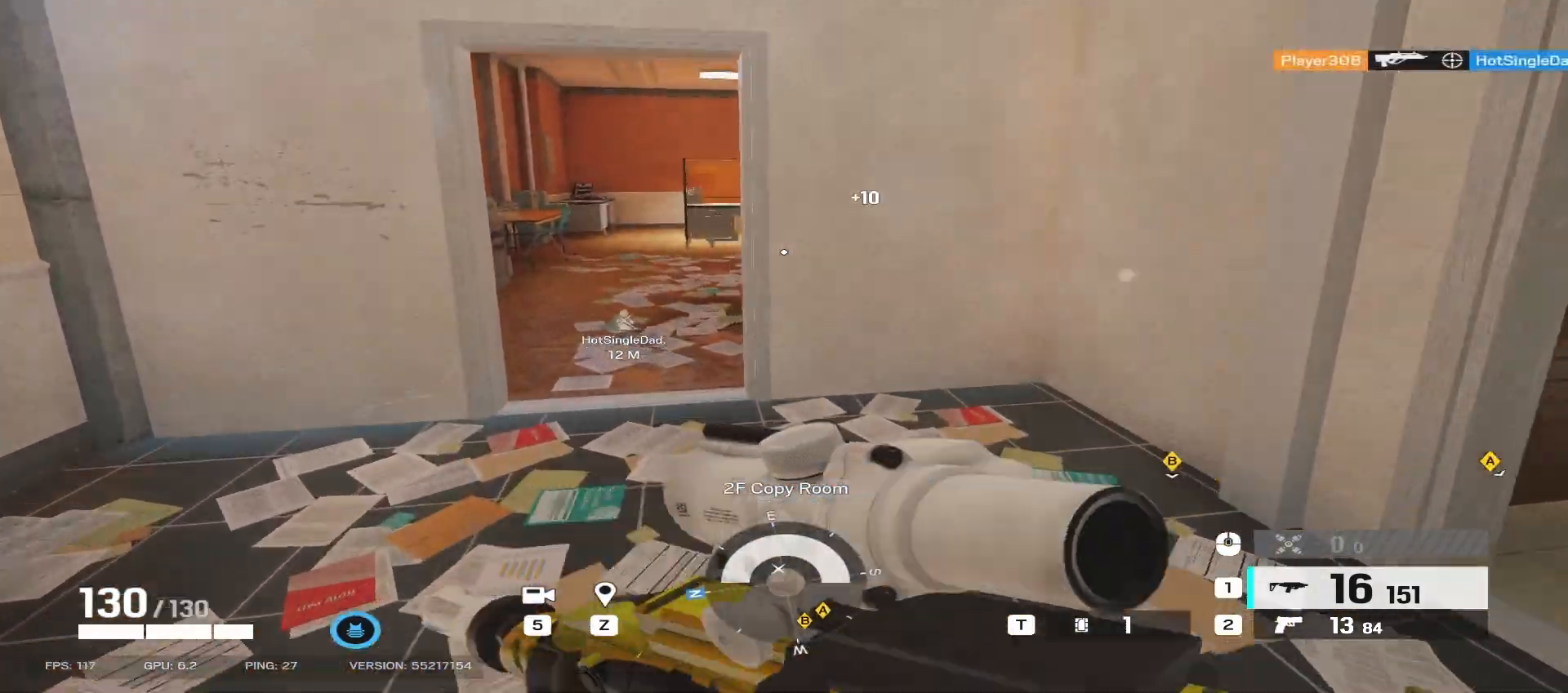
{"keys": ["a", "shift", "w"], "mouse": [], "events": []}
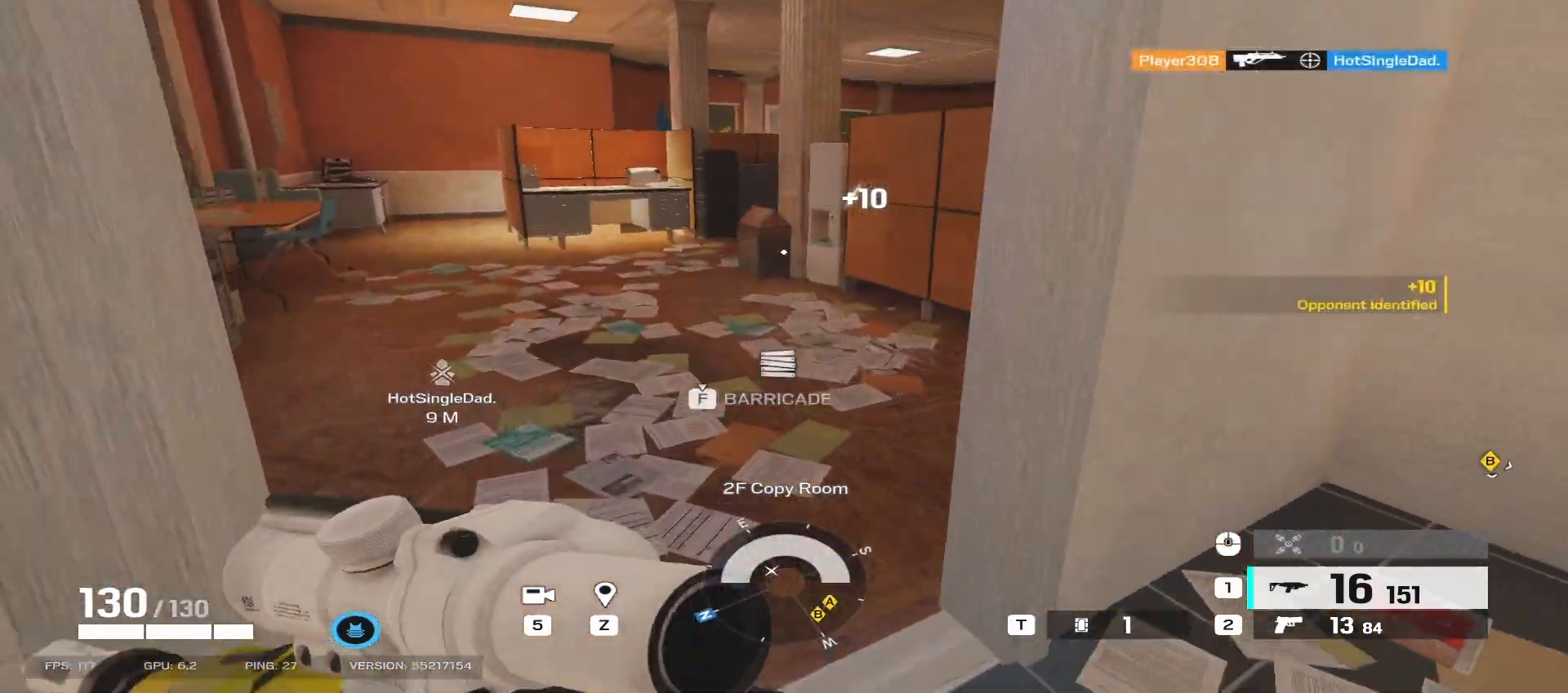
{"keys": ["a", "shift", "w"], "mouse": [], "events": []}
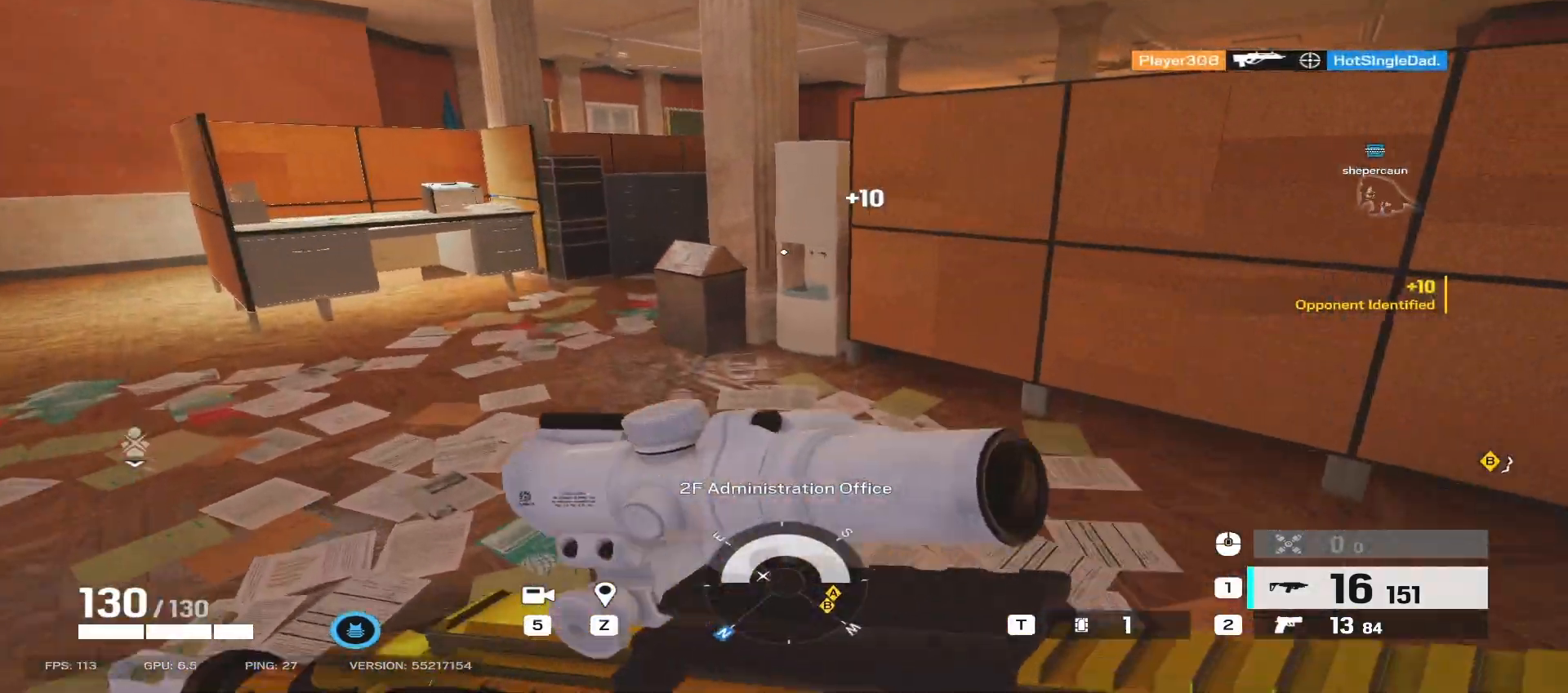
{"keys": ["a", "shift", "w"], "mouse": [], "events": []}
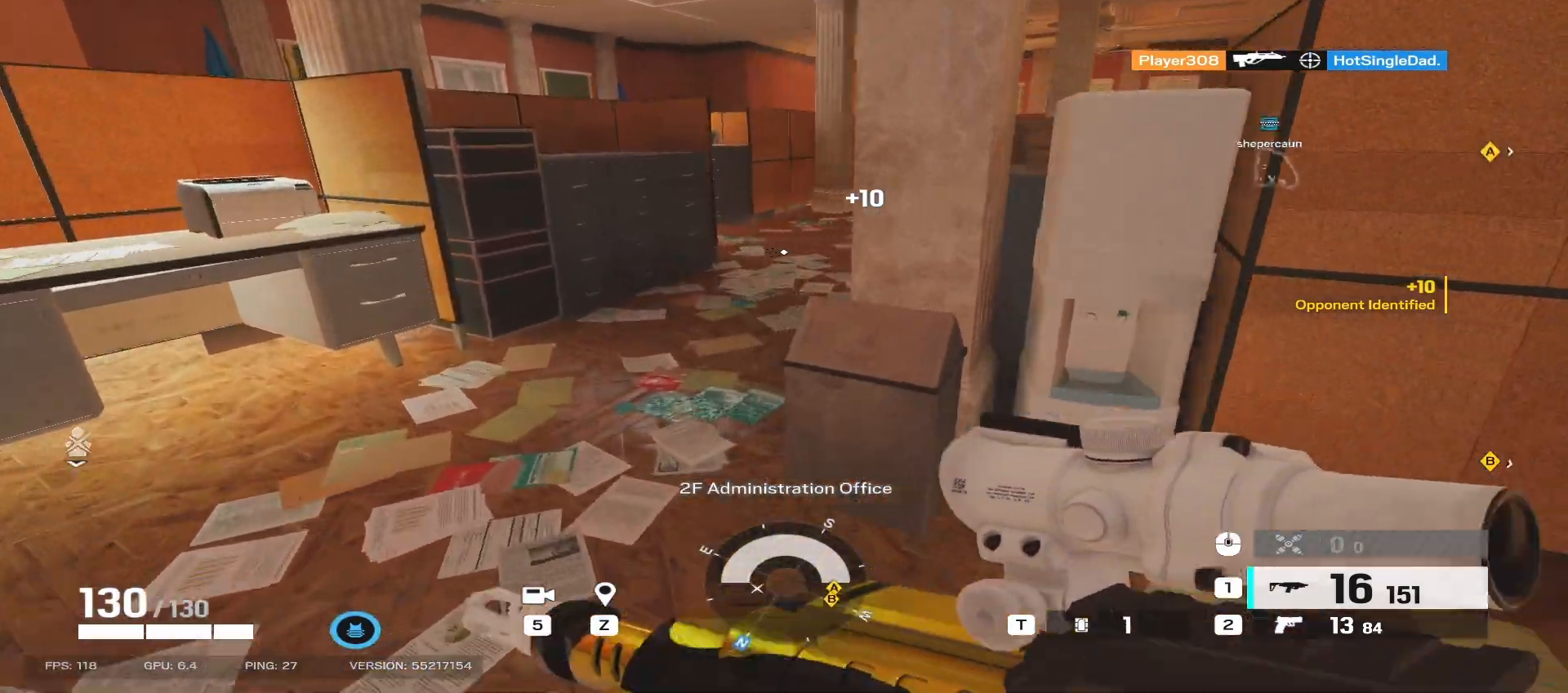
{"keys": ["shift", "w"], "mouse": [], "events": [[350, "a", "up"]]}
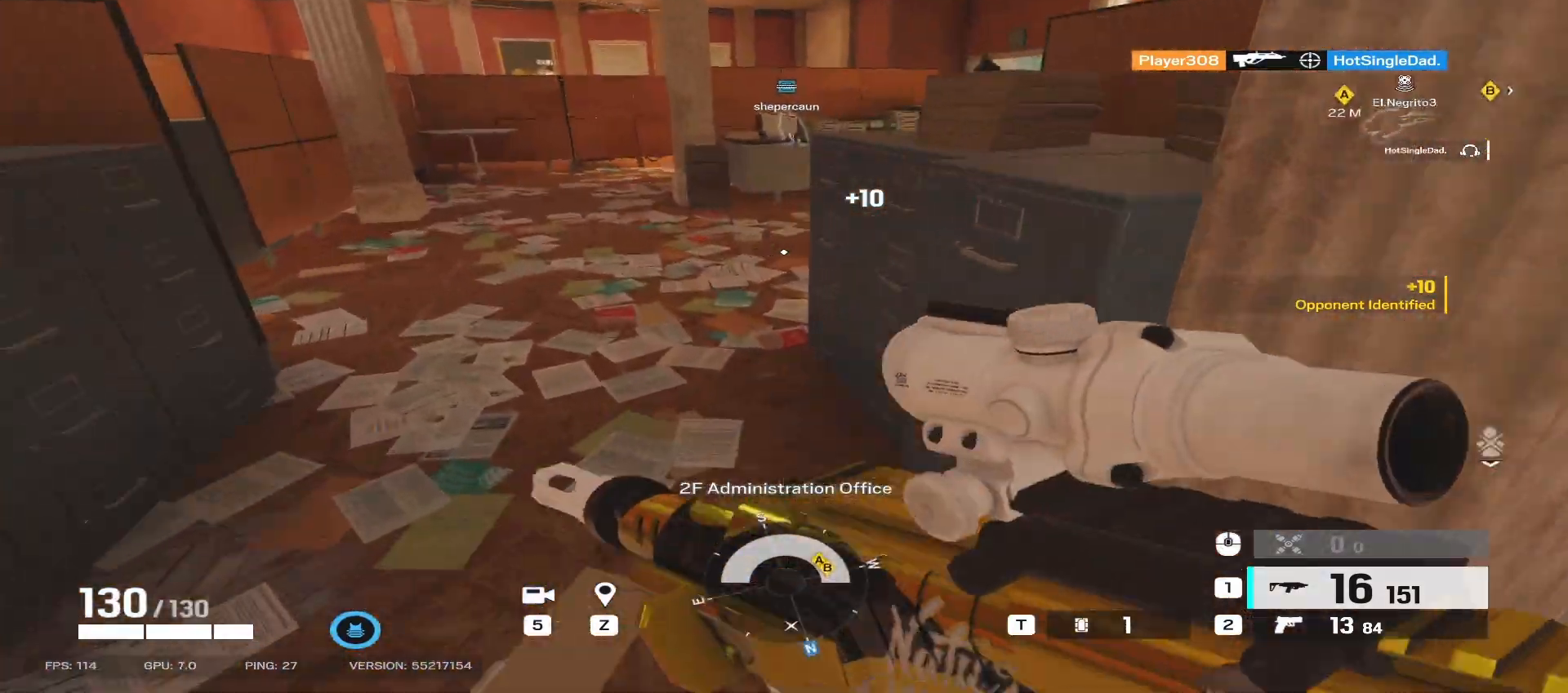
{"keys": ["w"], "mouse": [], "events": [[133, "a", "down"], [433, "a", "up"], [450, "shift", "up"]]}
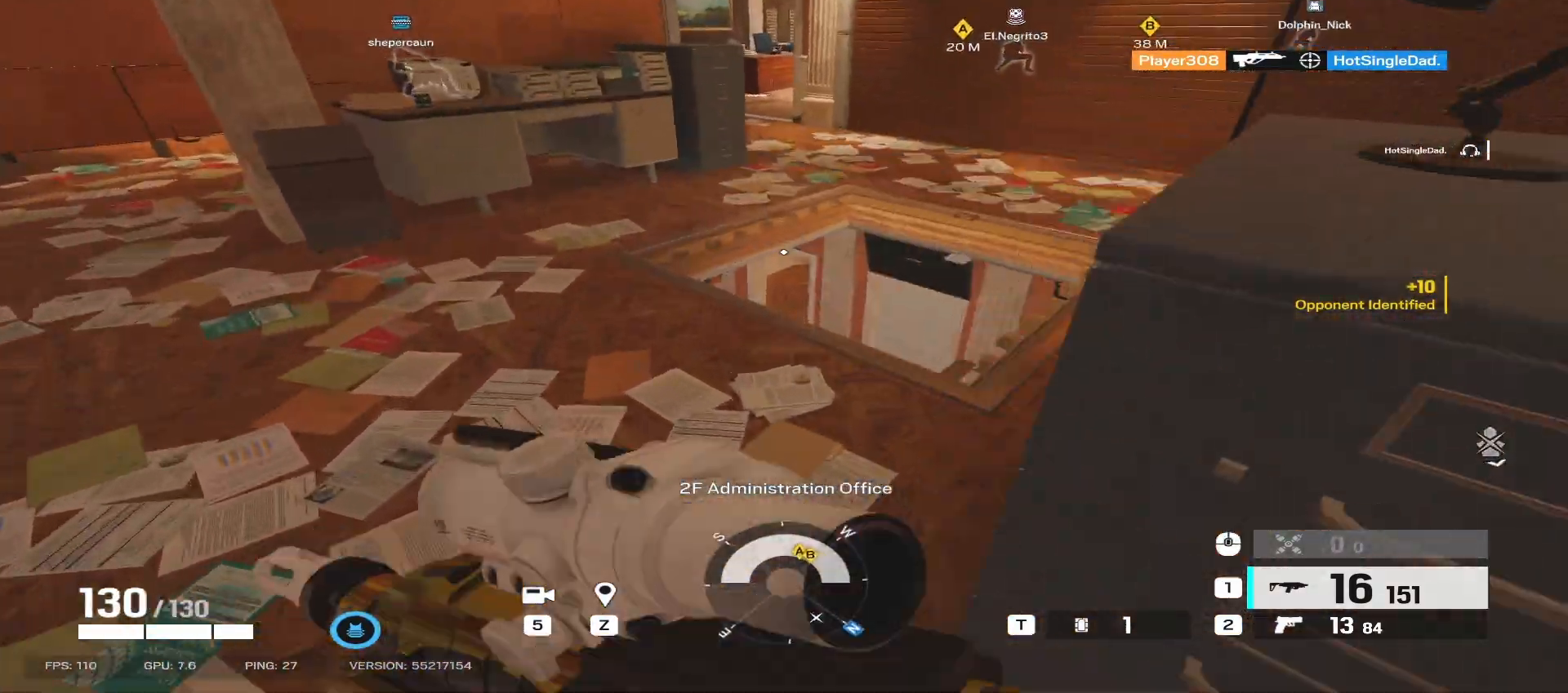
{"keys": ["d", "w"], "mouse": [], "events": [[17, "e", "down"], [100, "e", "up"], [200, "d", "down"]]}
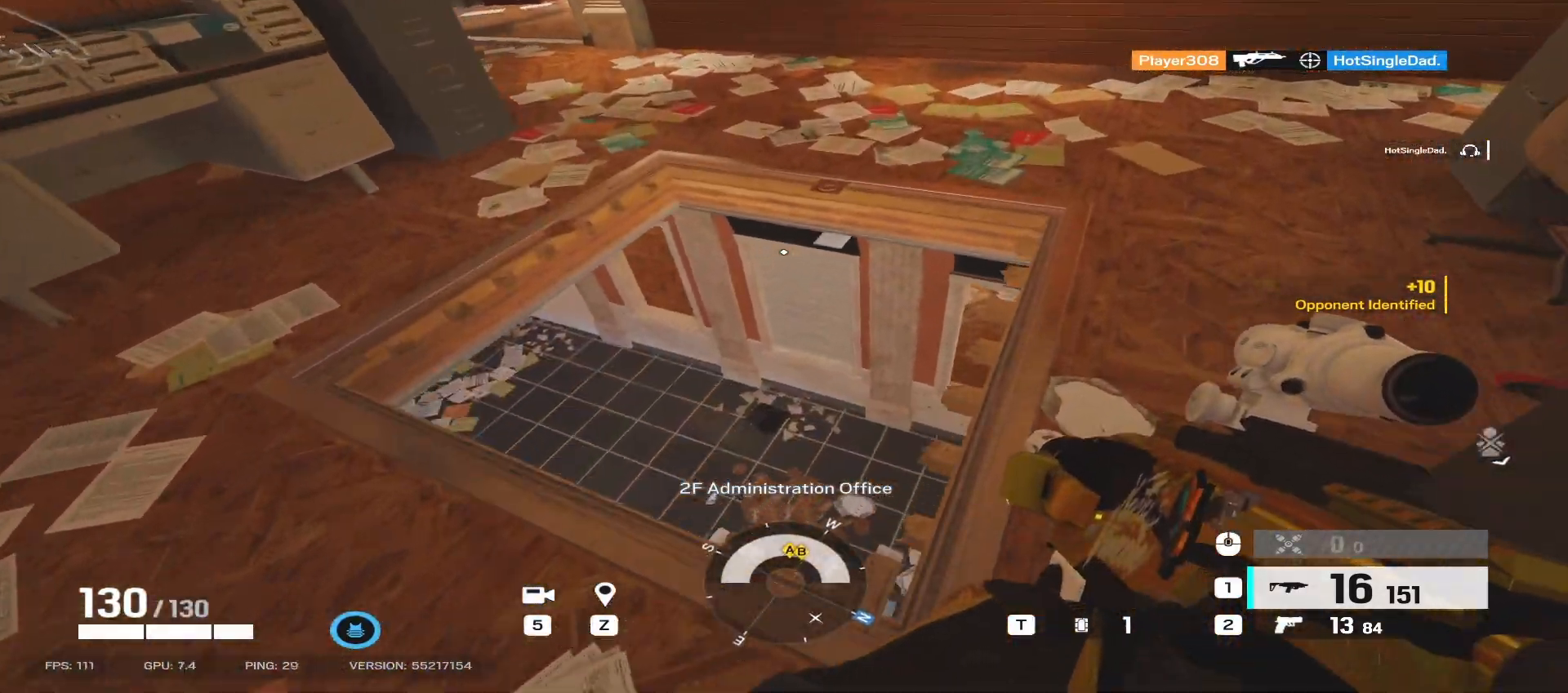
{"keys": ["d"], "mouse": [], "events": [[50, "w", "up"]]}
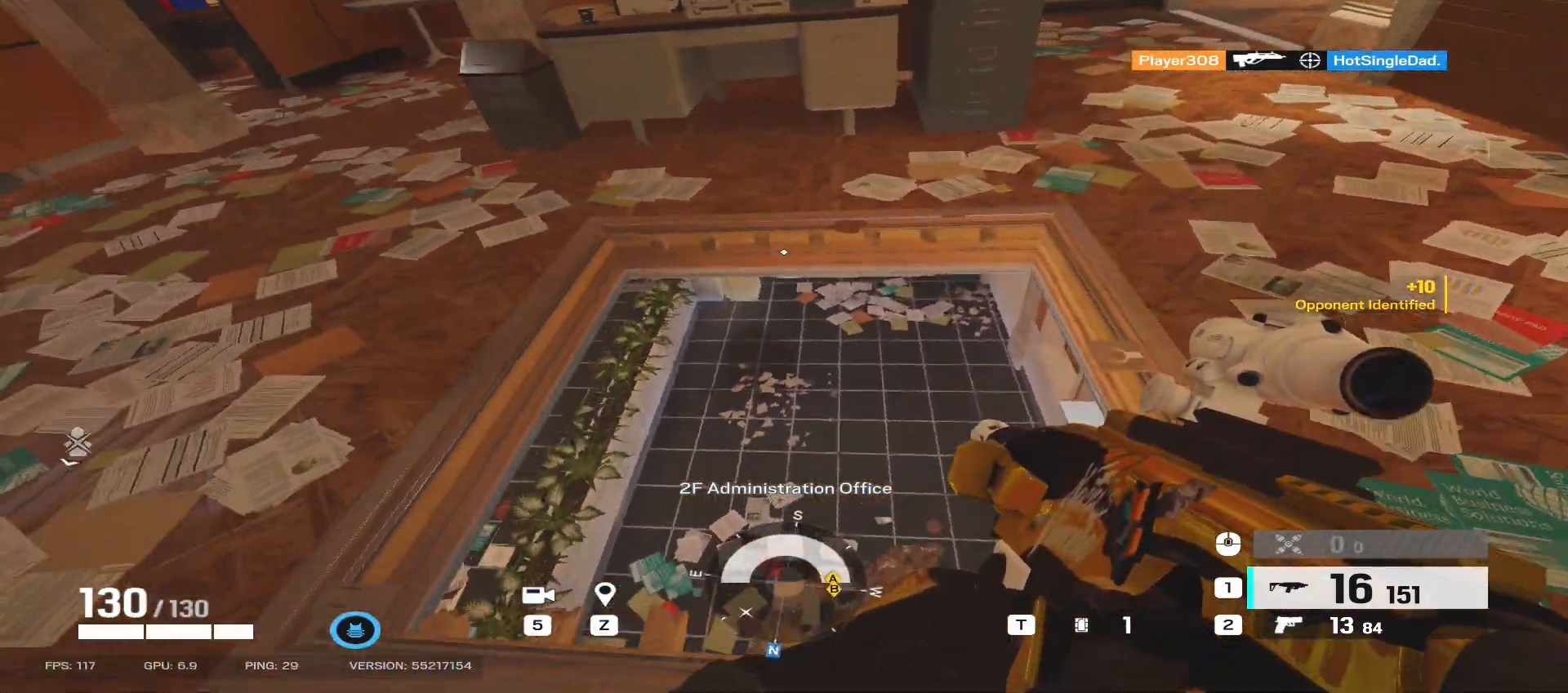
{"keys": ["q", "s"], "mouse": [], "events": [[117, "s", "down"], [333, "mouse_mb5", "down"], [433, "d", "up"], [467, "mouse_mb5", "up"], [483, "q", "down"]]}
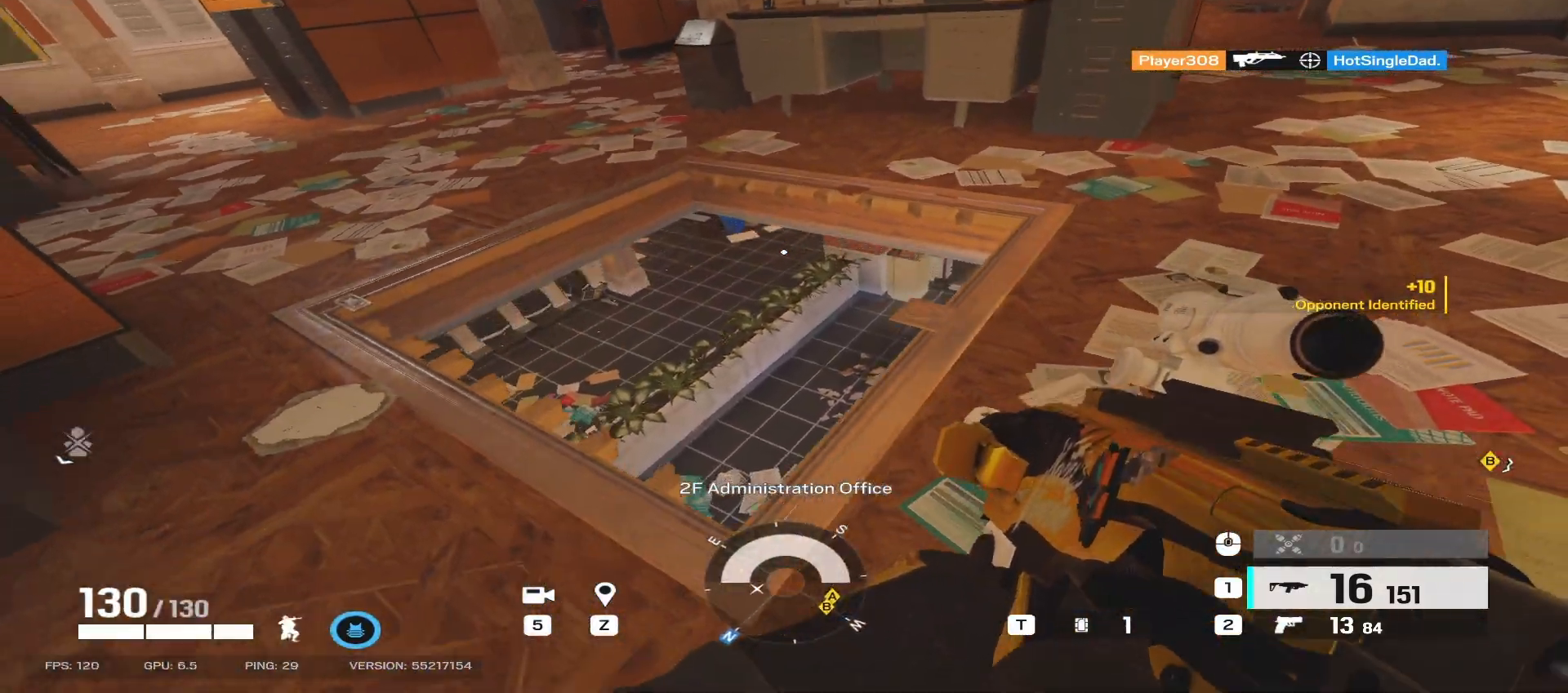
{"keys": ["s"], "mouse": ["right"], "events": [[17, "mouse_right", "down"], [117, "q", "up"]]}
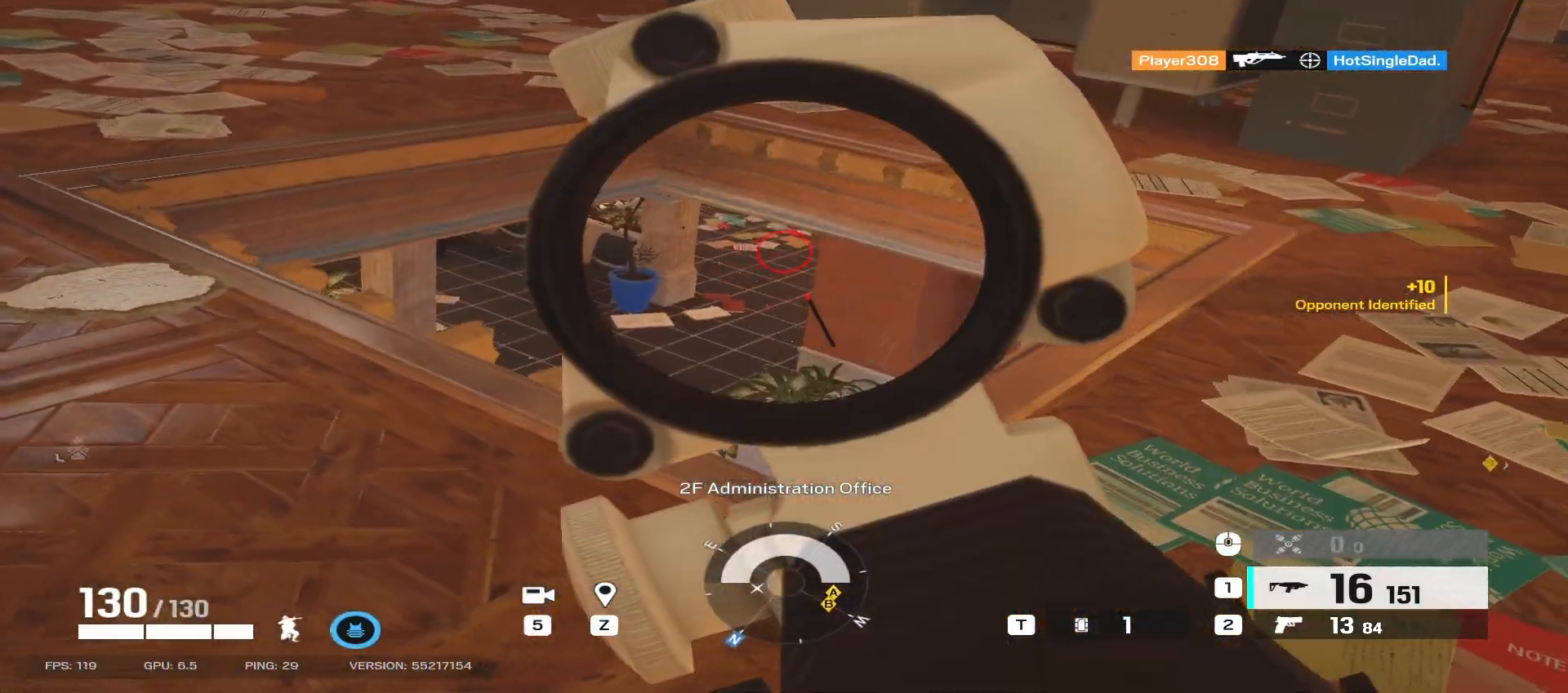
{"keys": ["s"], "mouse": ["right"], "events": [[217, "a", "down"], [433, "a", "up"]]}
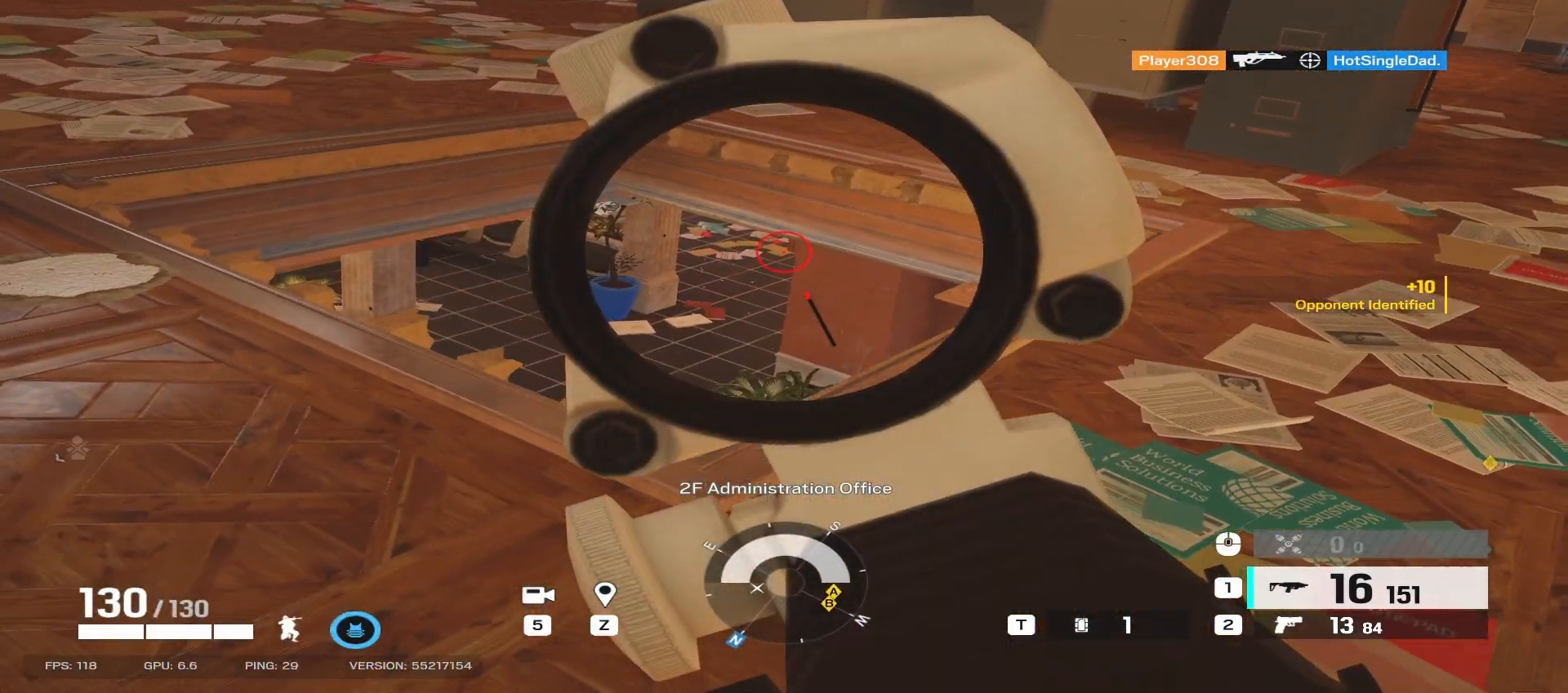
{"keys": ["s"], "mouse": ["right"], "events": [[150, "d", "down"], [367, "d", "up"]]}
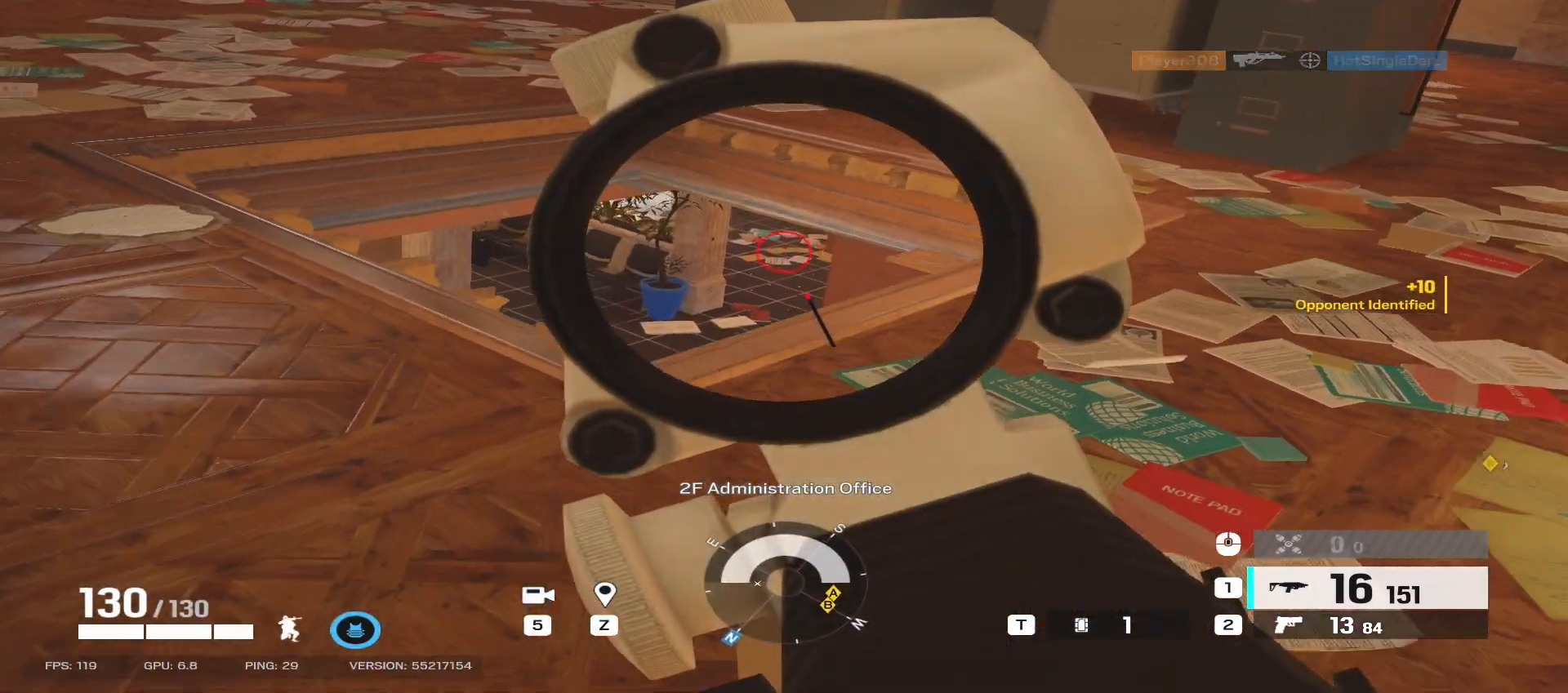
{"keys": ["a", "s"], "mouse": ["right"], "events": [[483, "a", "down"]]}
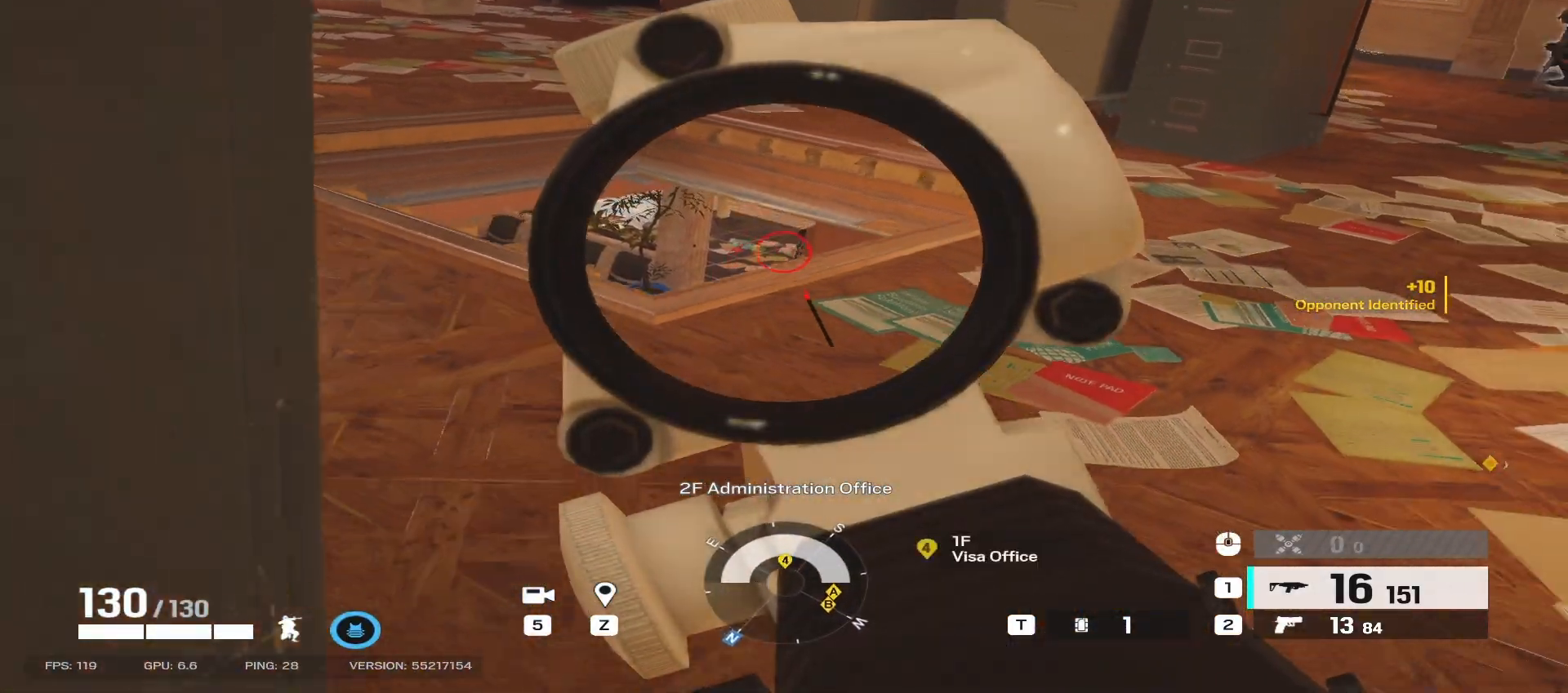
{"keys": [], "mouse": ["left", "right"], "events": [[100, "s", "up"], [117, "mouse_left", "down"], [200, "a", "up"]]}
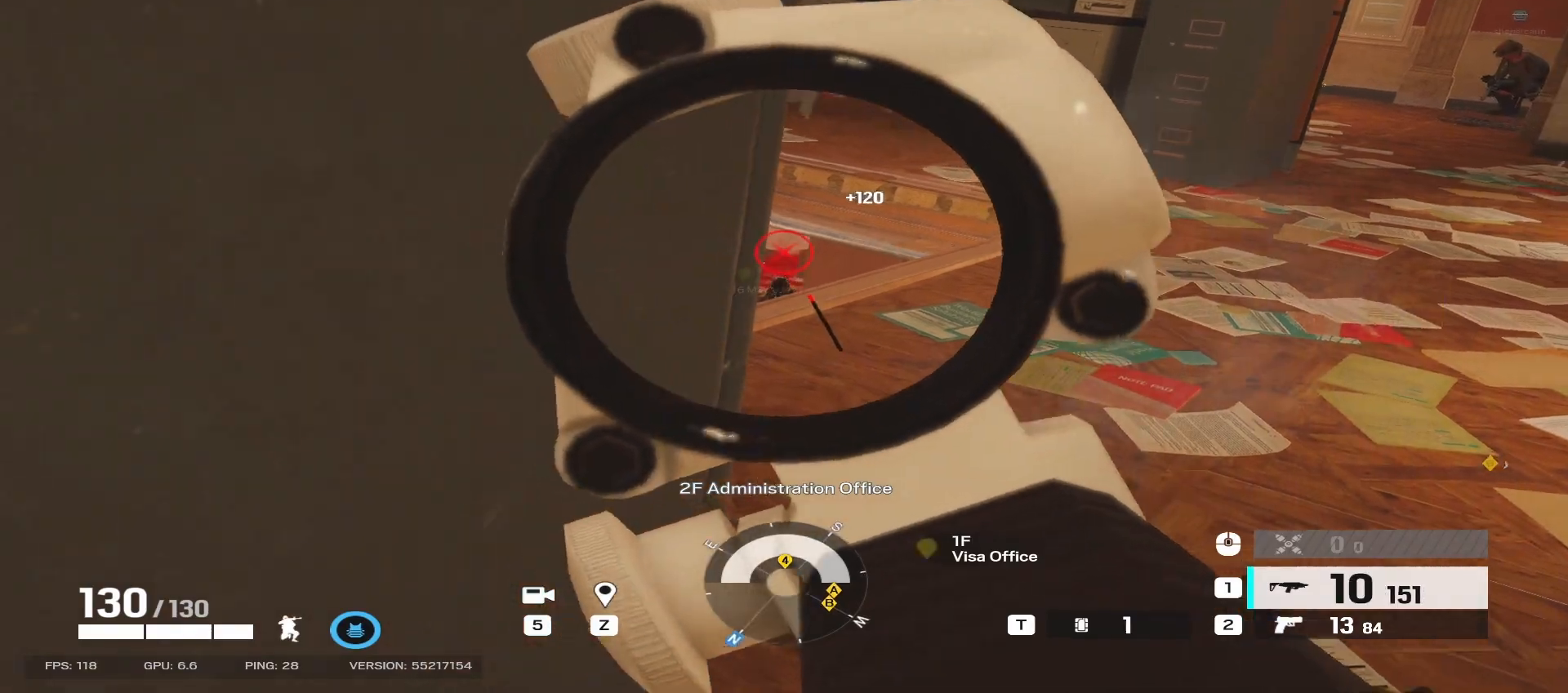
{"keys": ["shift", "w"], "mouse": [], "events": [[133, "d", "down"], [150, "w", "down"], [267, "mouse_left", "up"], [267, "mouse_right", "up"], [283, "shift", "down"], [300, "d", "up"]]}
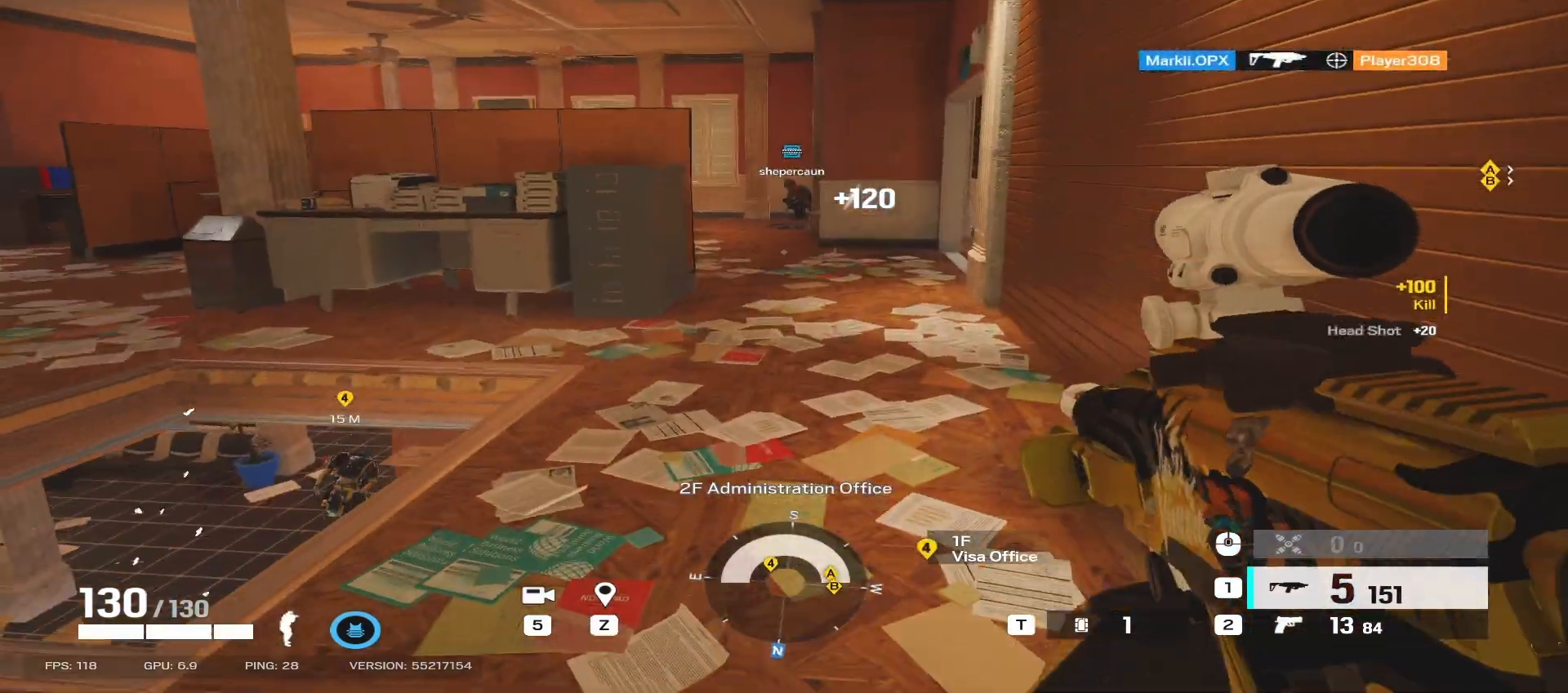
{"keys": ["w"], "mouse": [], "events": [[233, "r", "down"], [333, "r", "up"], [433, "shift", "up"]]}
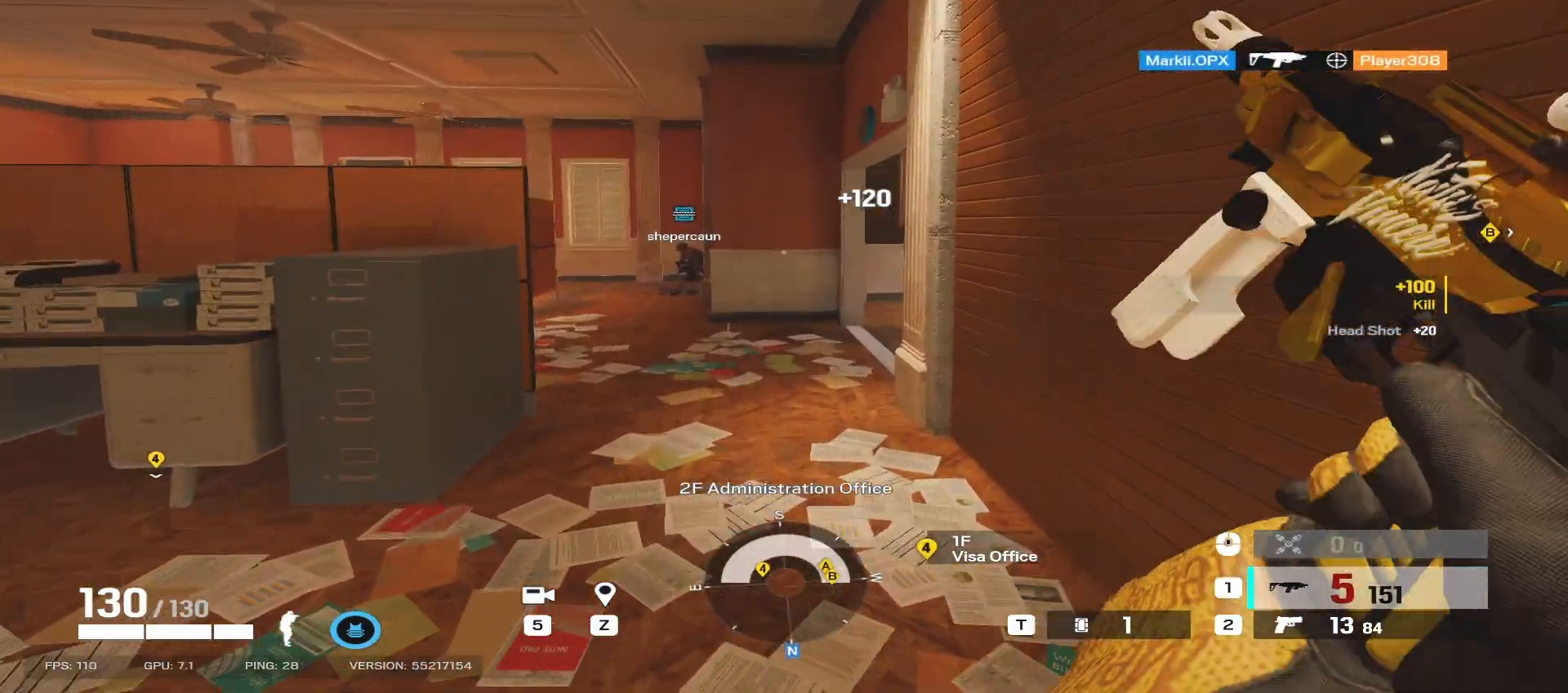
{"keys": ["tab", "w"], "mouse": [], "events": [[100, "tab", "down"]]}
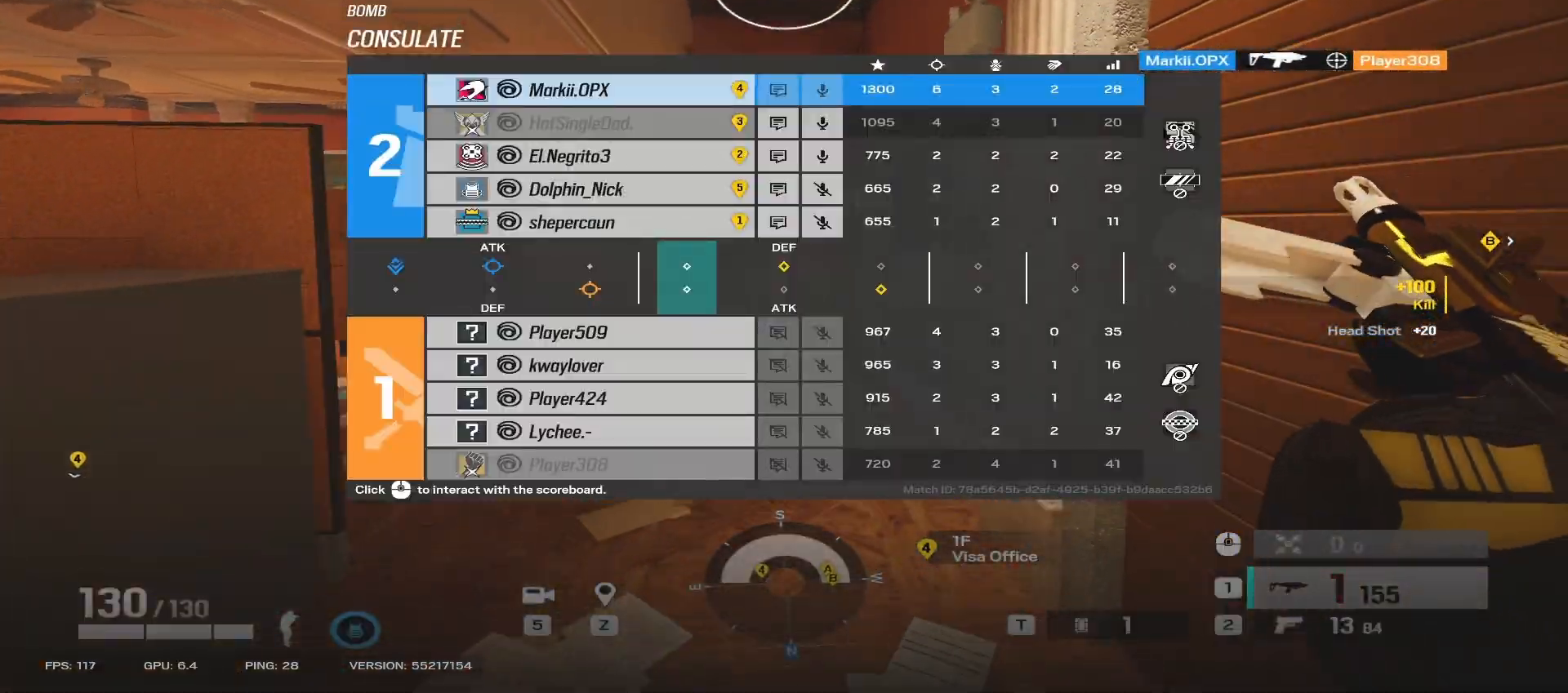
{"keys": ["w"], "mouse": [], "events": [[167, "tab", "up"]]}
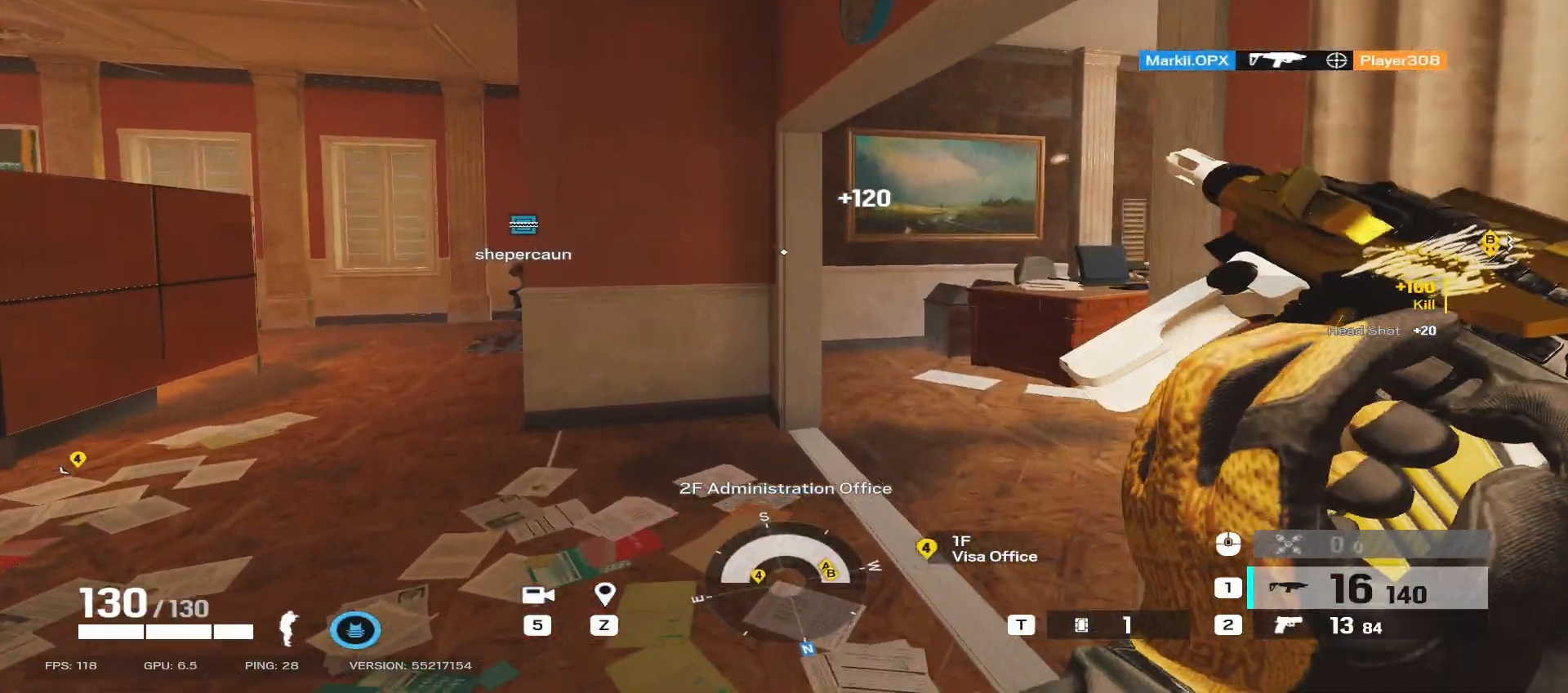
{"keys": [], "mouse": [], "events": [[17, "w", "up"]]}